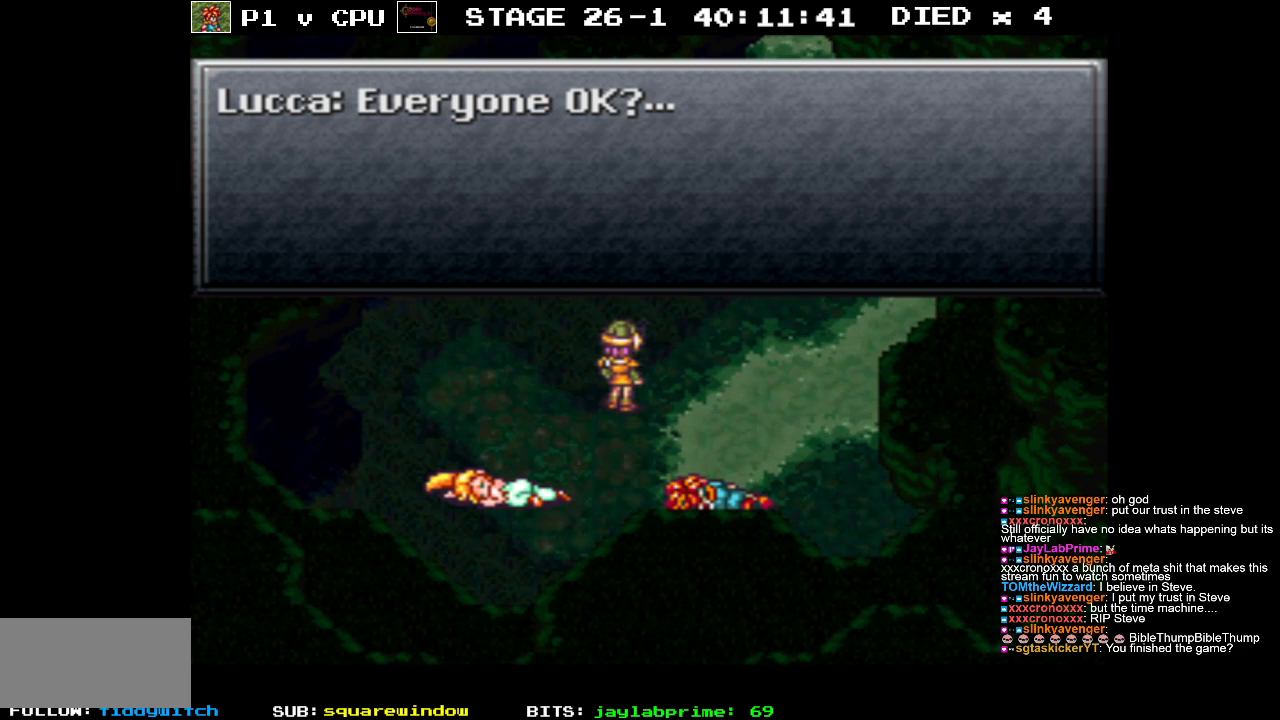
Gameplay with a controller (Nintendo layout); each line is a JSON object with the inputs held at the frame after it. "events" lists button and stick changes between this image and that frame as [ms after this image, input, new state], when the widget could be followed in between. Not read: L3 R3.
{"buttons": [], "events": [[350, "A", "down"], [450, "A", "up"]]}
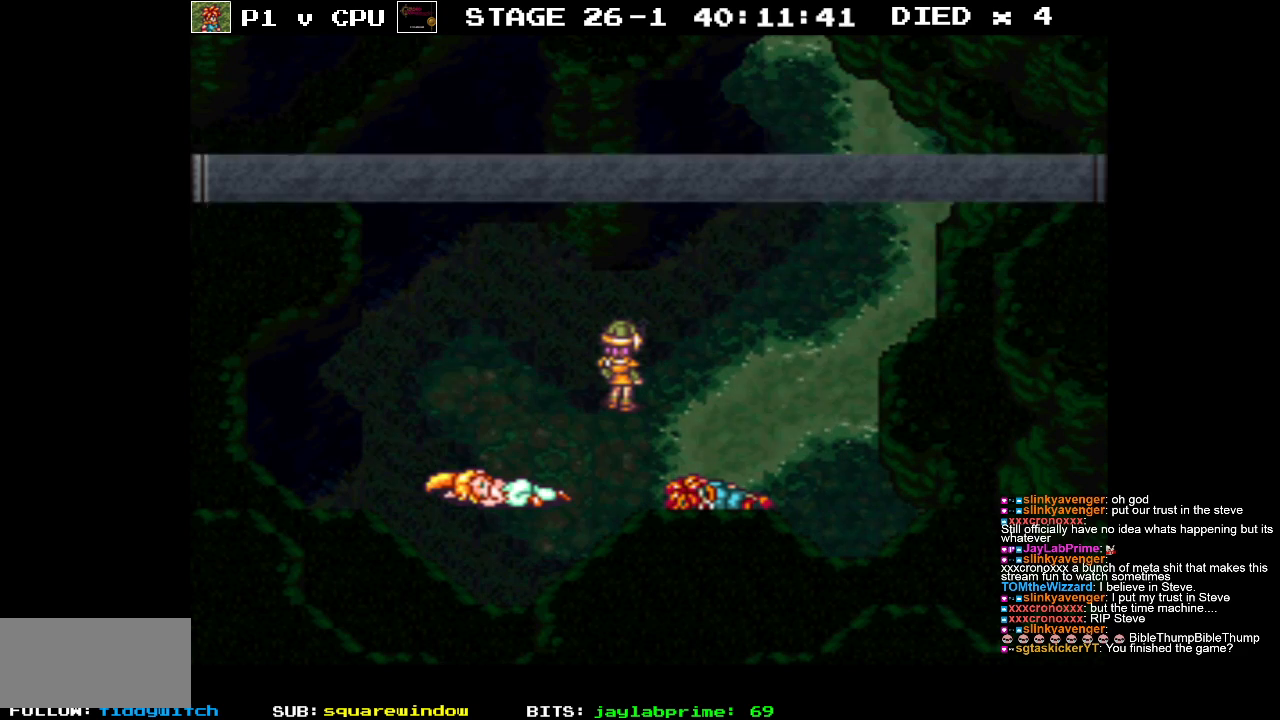
{"buttons": [], "events": []}
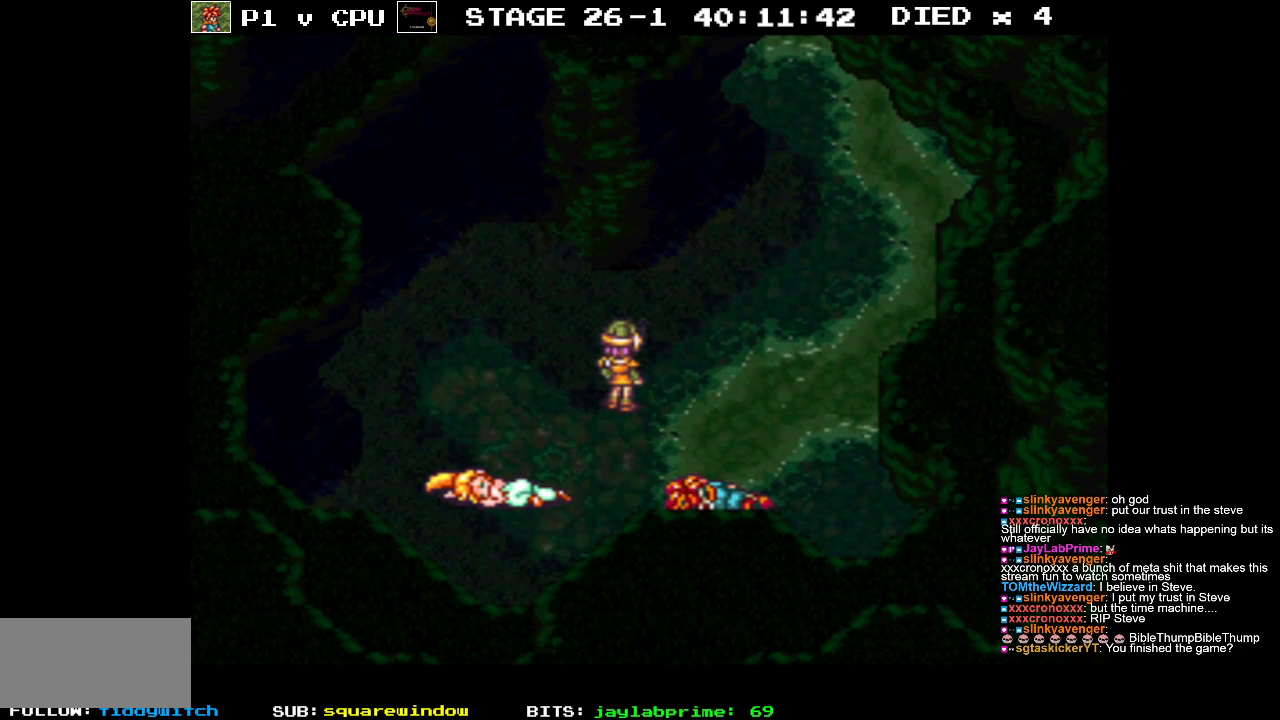
{"buttons": [], "events": []}
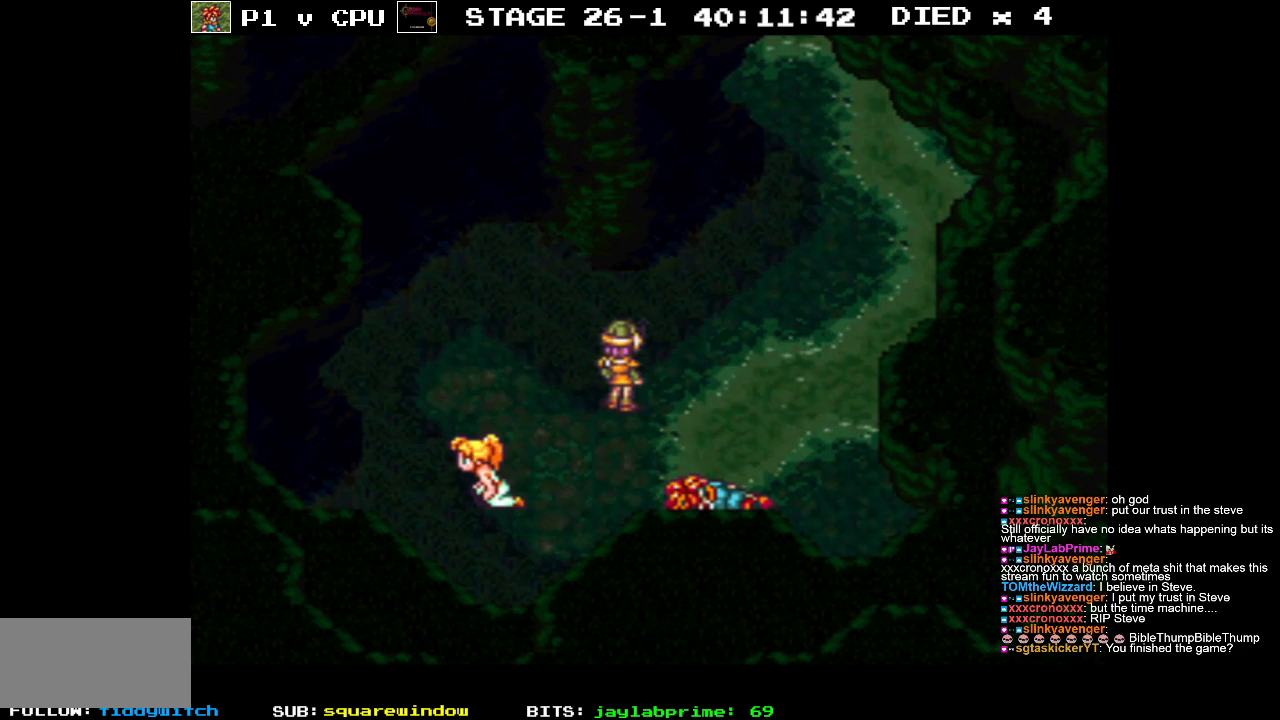
{"buttons": [], "events": []}
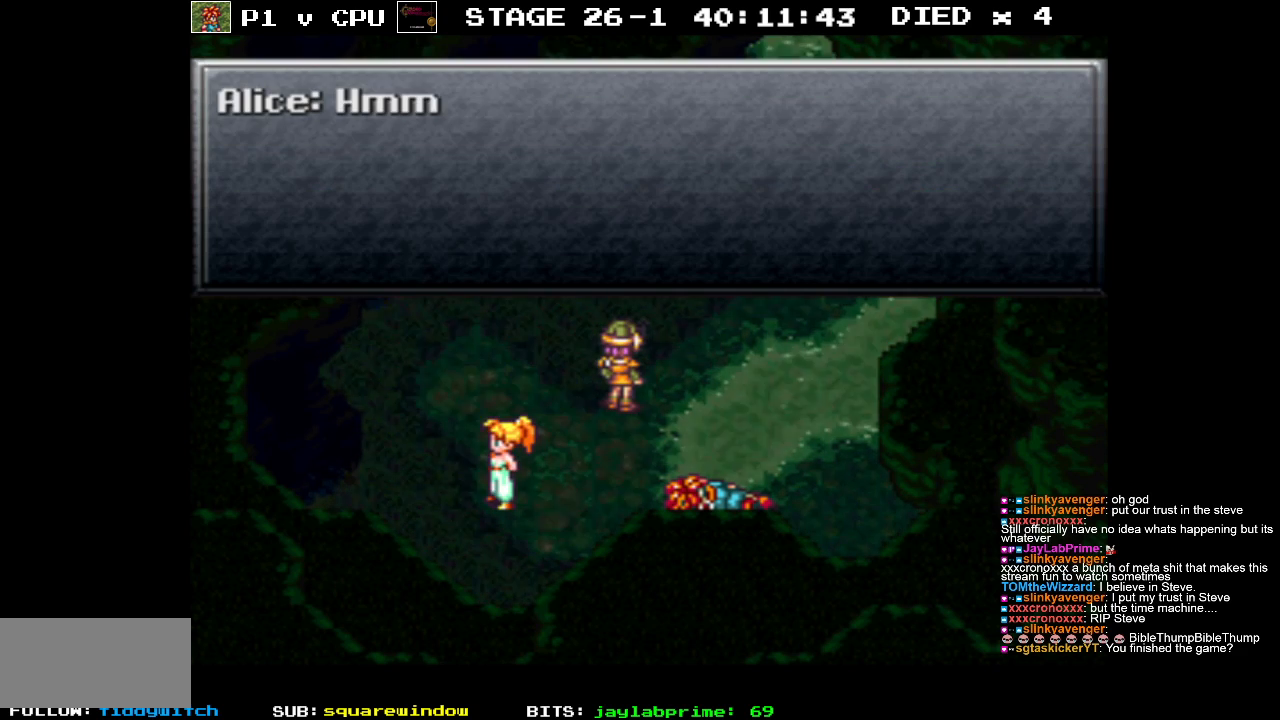
{"buttons": [], "events": []}
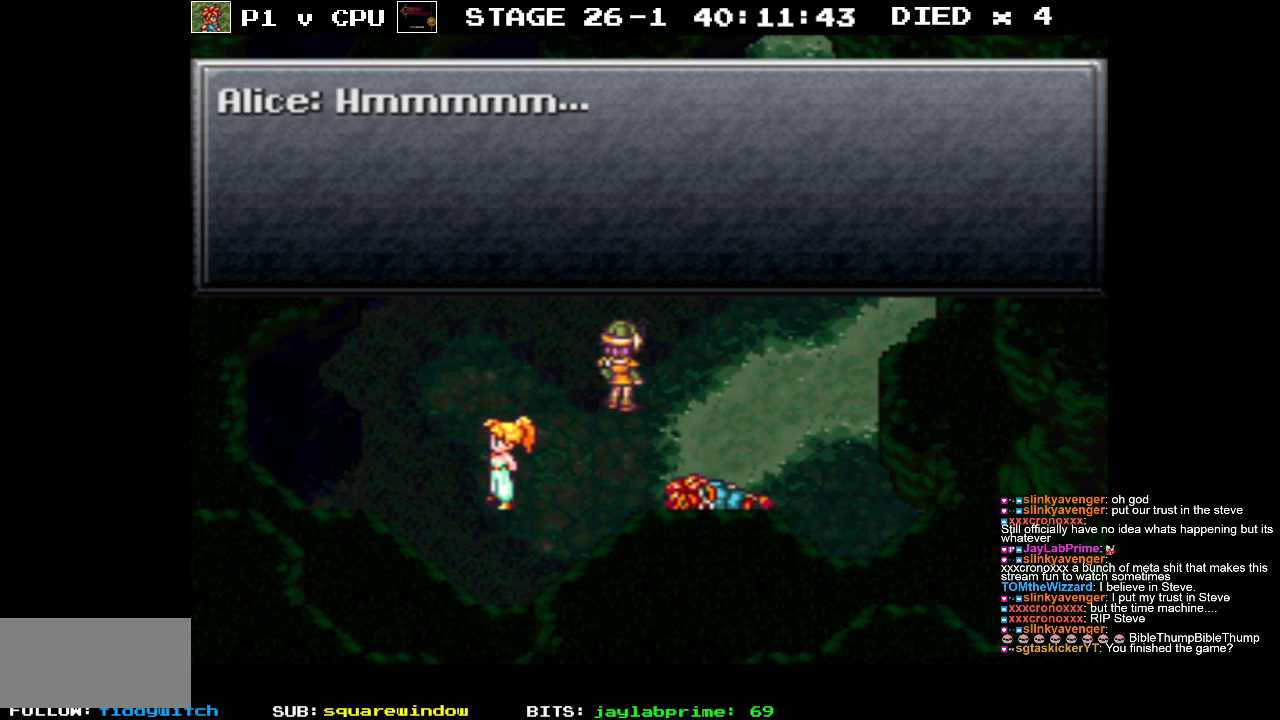
{"buttons": [], "events": []}
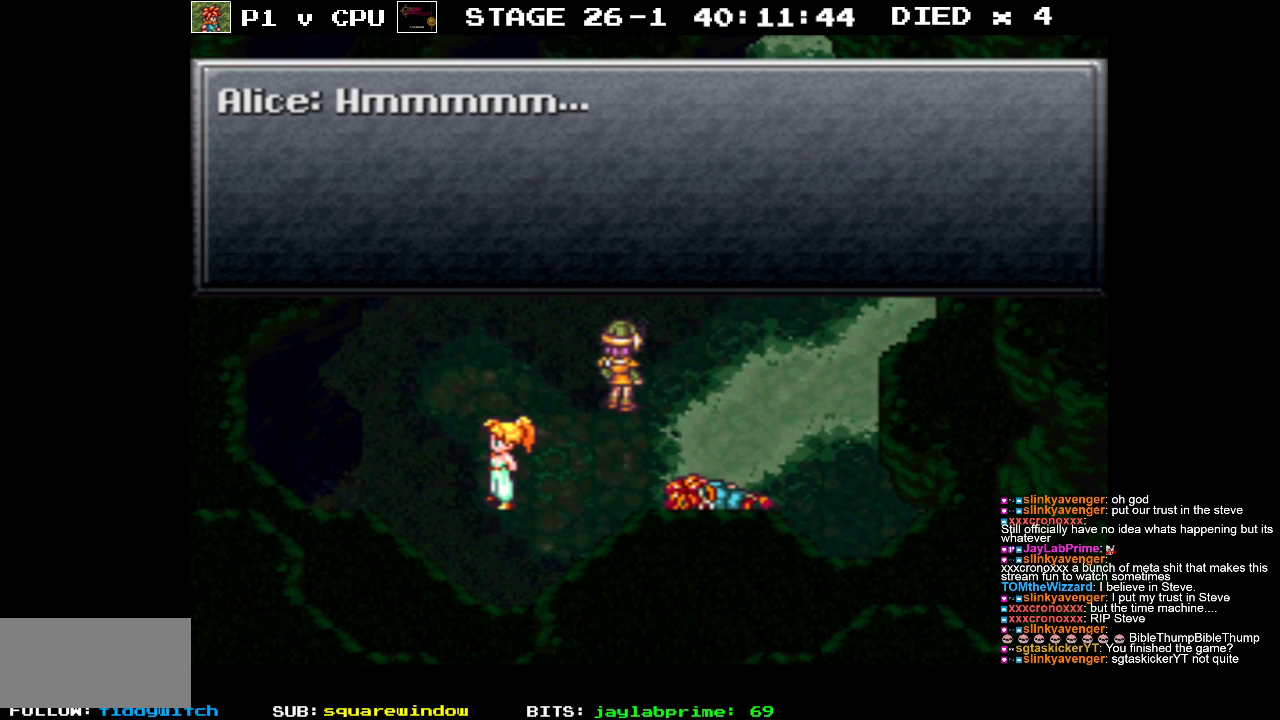
{"buttons": ["A"], "events": [[433, "A", "down"]]}
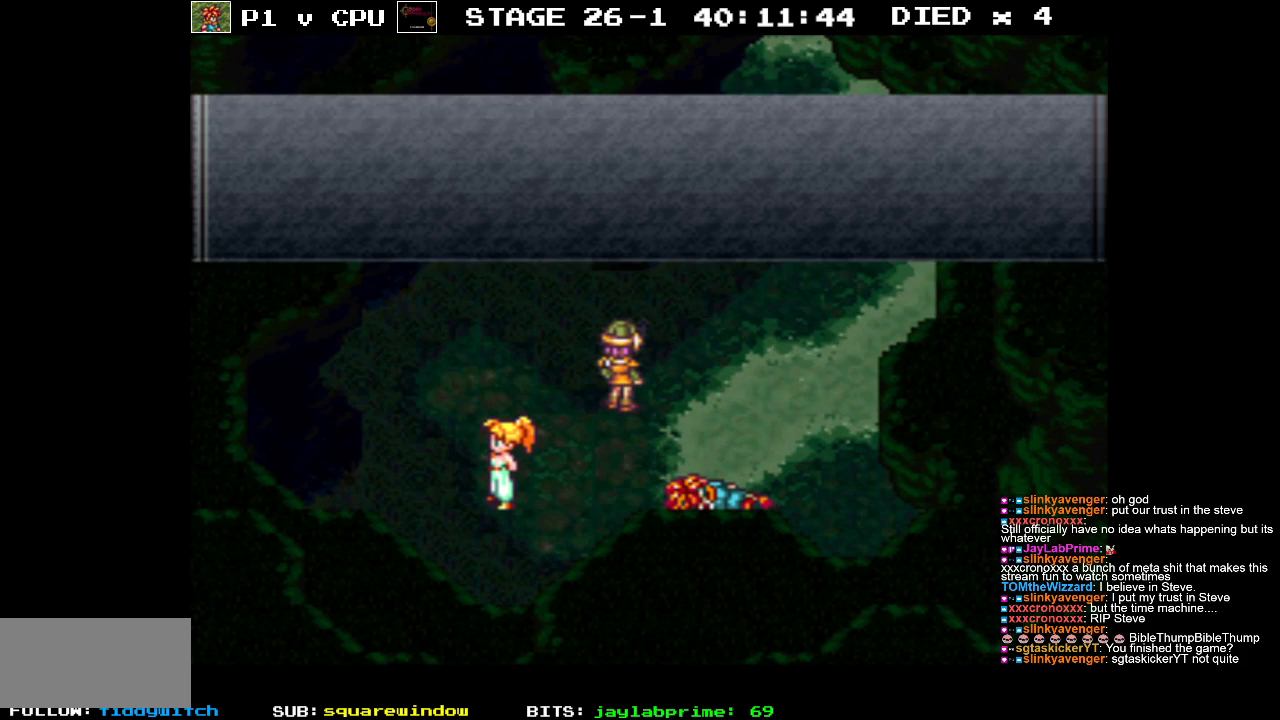
{"buttons": [], "events": [[50, "A", "up"]]}